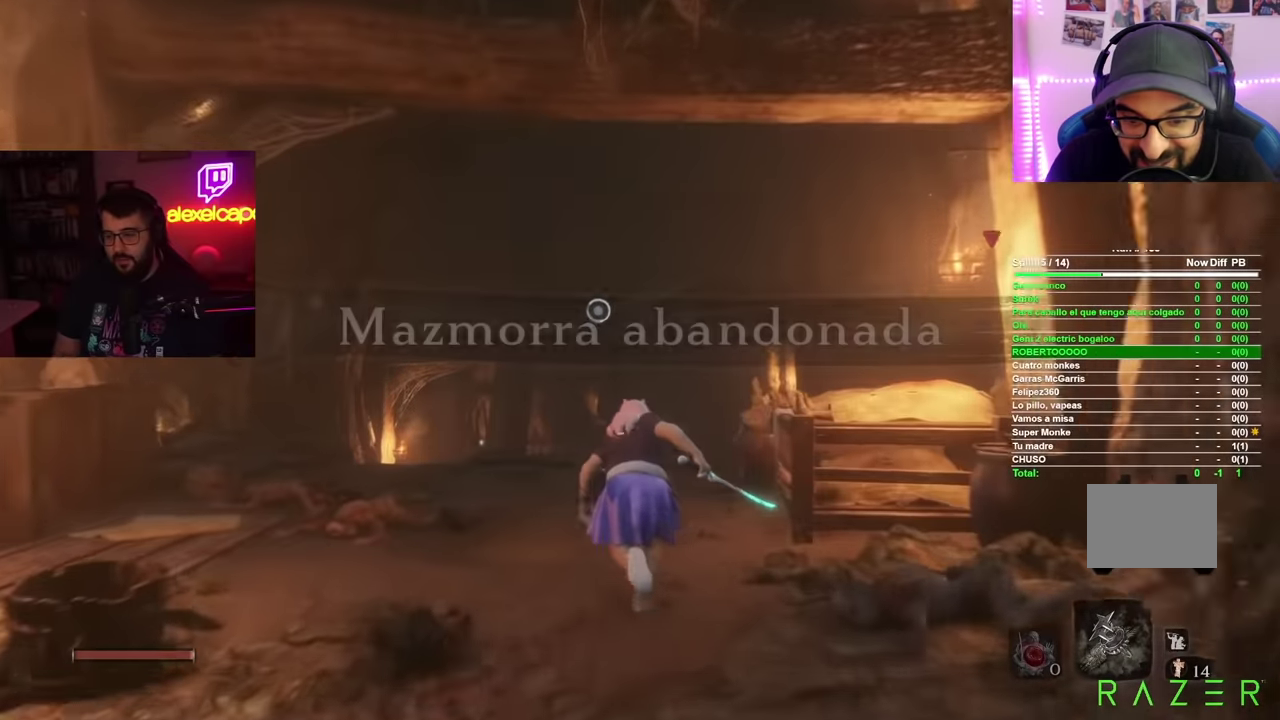
Gameplay with a controller (Xbox layout); each line is a JSON object with the inputs held at the frame after it. "events" lists button and stick changes between this image and that frame as [ms after this image, input, new state], when the widget could be followed in between.
{"buttons": ["B"], "left_stick": "up", "right_stick": "center", "events": []}
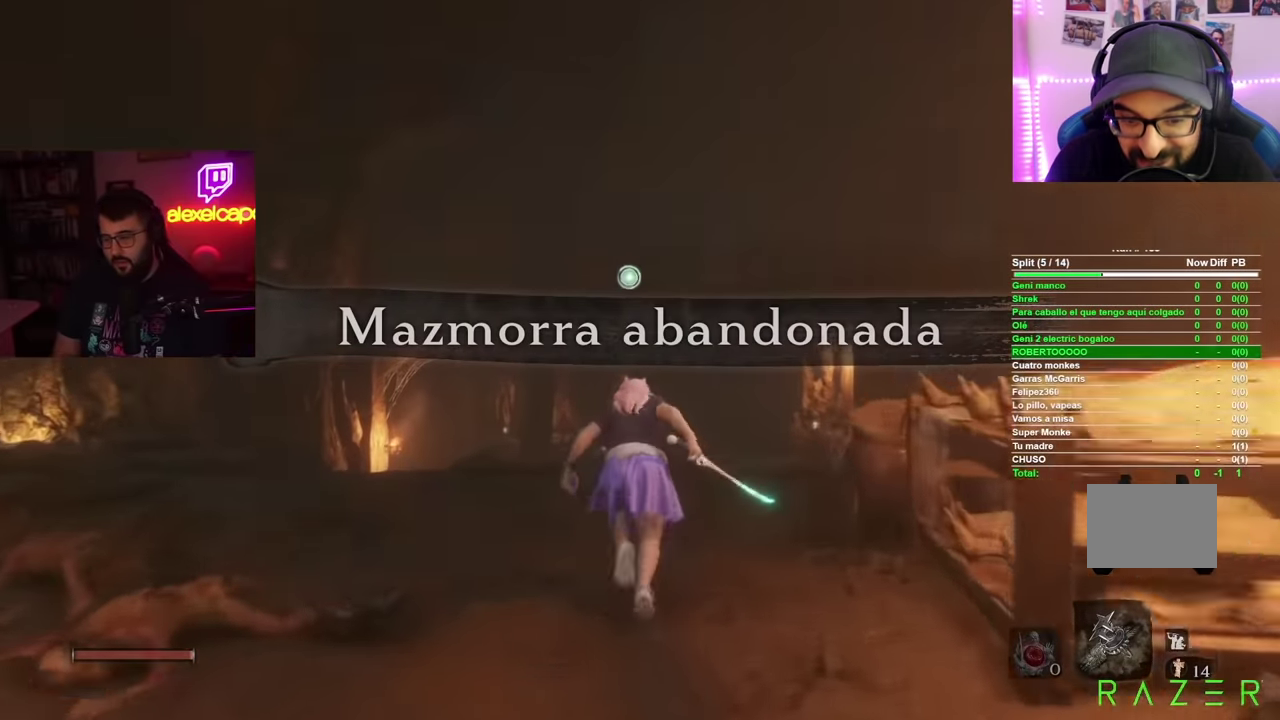
{"buttons": [], "left_stick": "center", "right_stick": "center", "events": [[33, "A", "down"], [167, "A", "up"], [500, "B", "up"], [500, "left_stick", "center"]]}
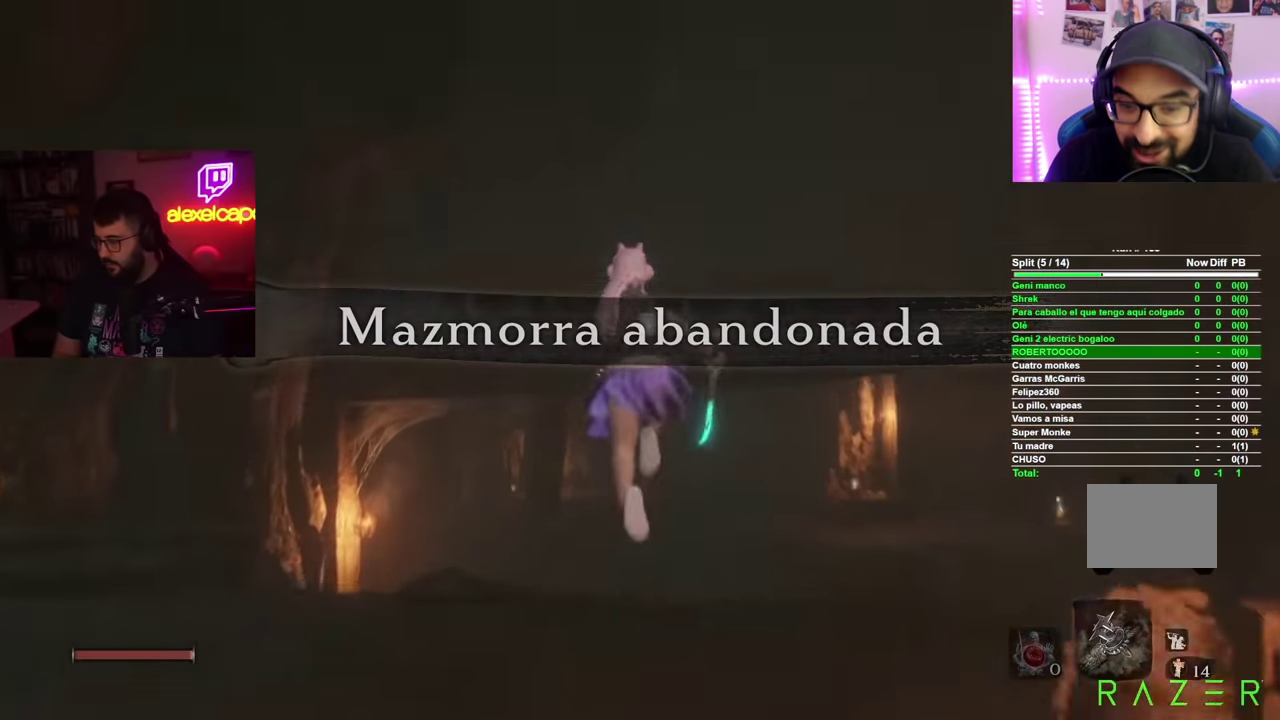
{"buttons": [], "left_stick": "center", "right_stick": "center", "events": [[34, "L2", "down"], [334, "L2", "up"]]}
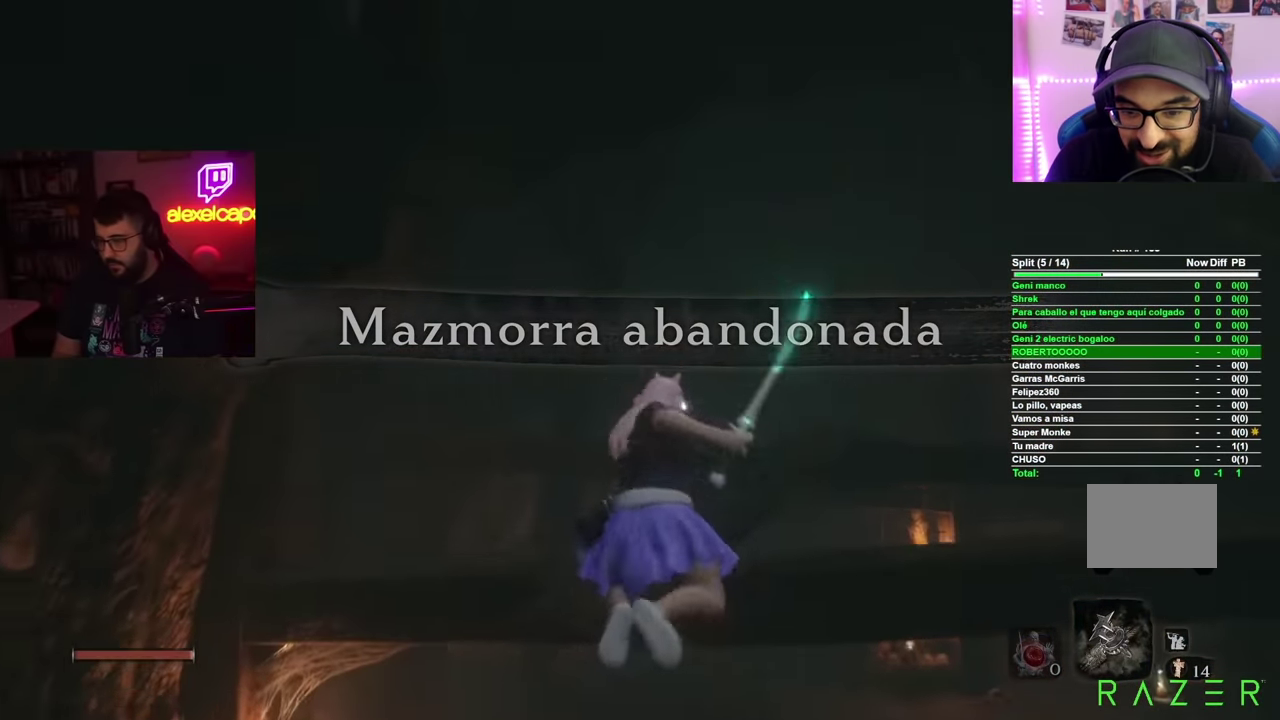
{"buttons": [], "left_stick": "center", "right_stick": "center", "events": []}
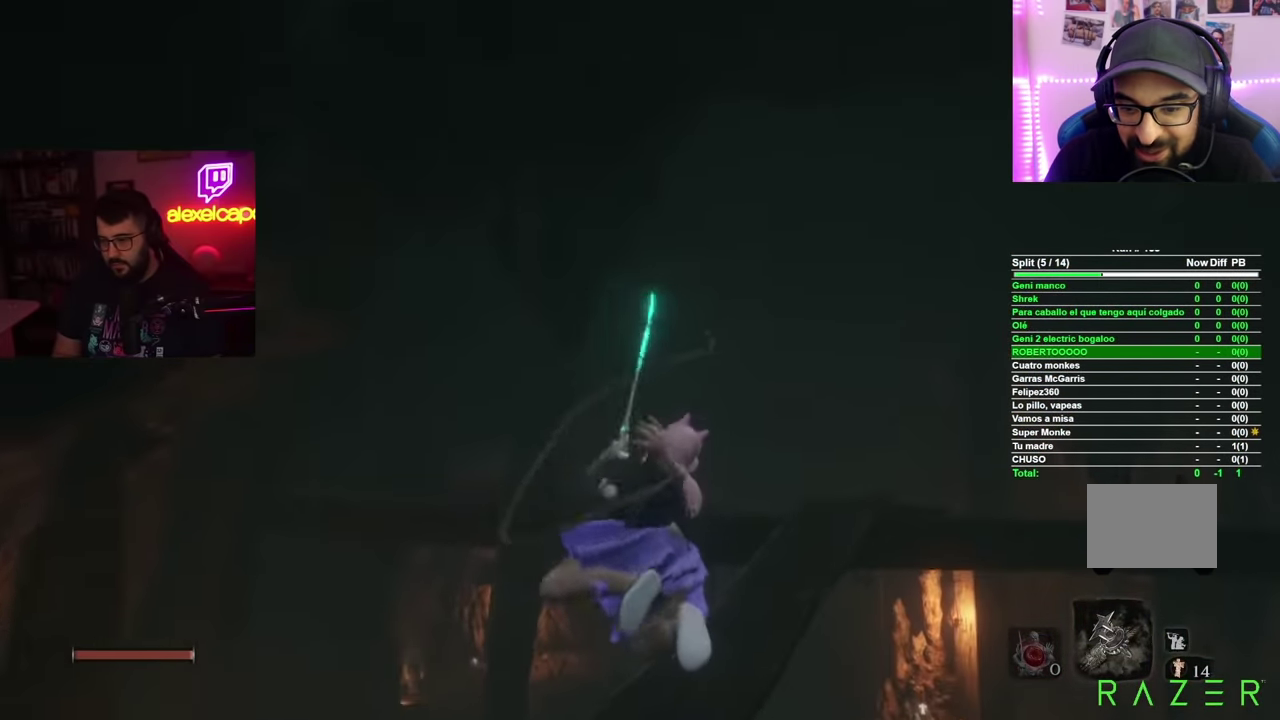
{"buttons": ["B"], "left_stick": "up", "right_stick": "center", "events": [[17, "left_stick", "up"], [67, "right_stick", "down-right"], [217, "right_stick", "center"], [334, "B", "down"]]}
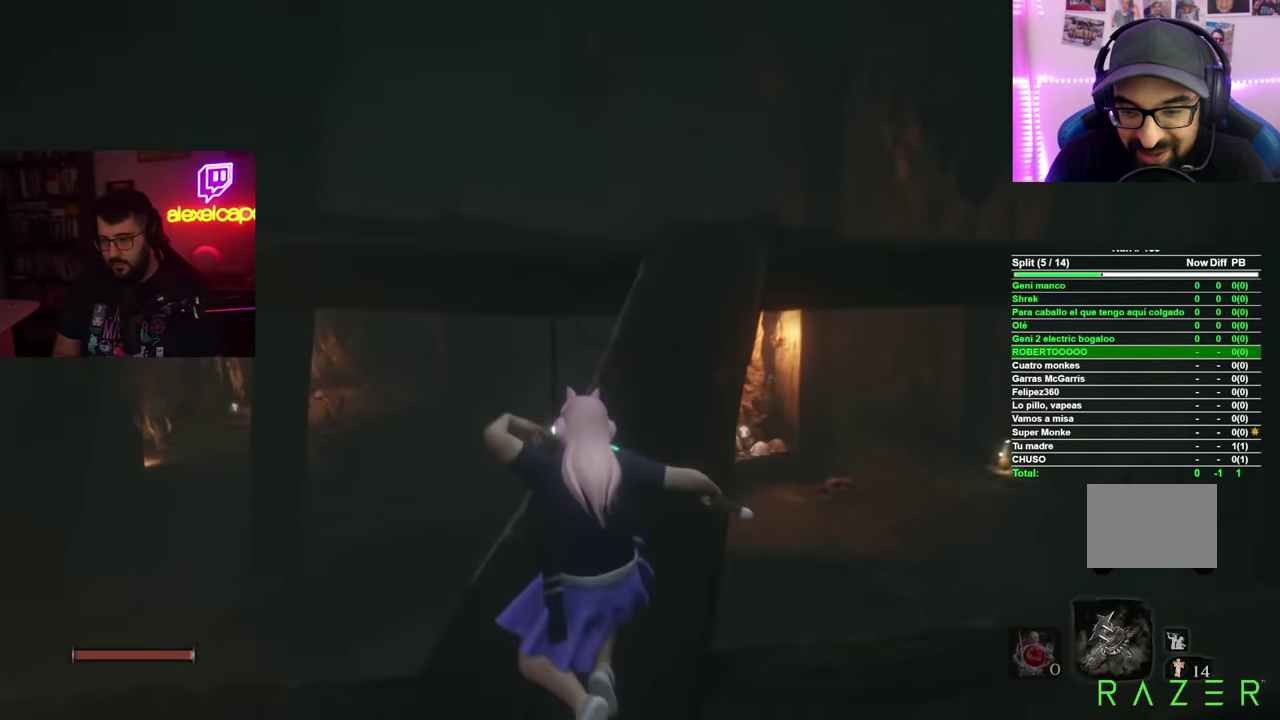
{"buttons": ["B"], "left_stick": "up", "right_stick": "center", "events": []}
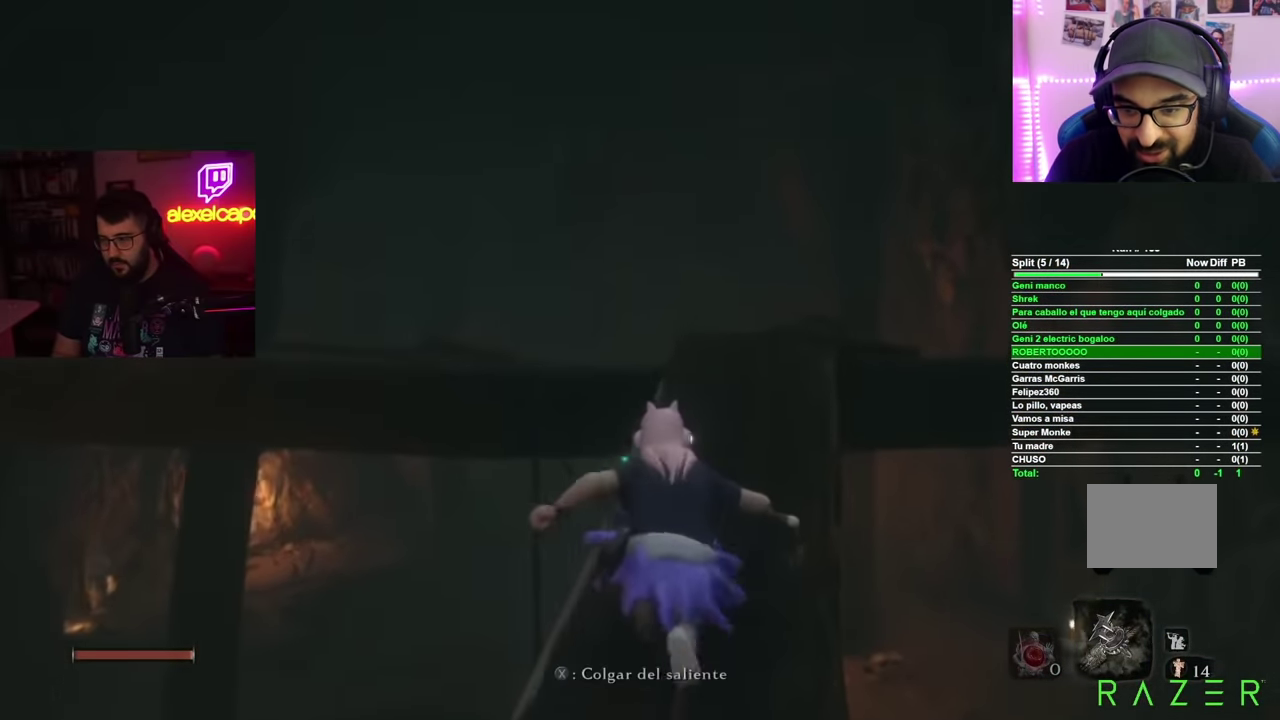
{"buttons": ["B"], "left_stick": "up", "right_stick": "center", "events": []}
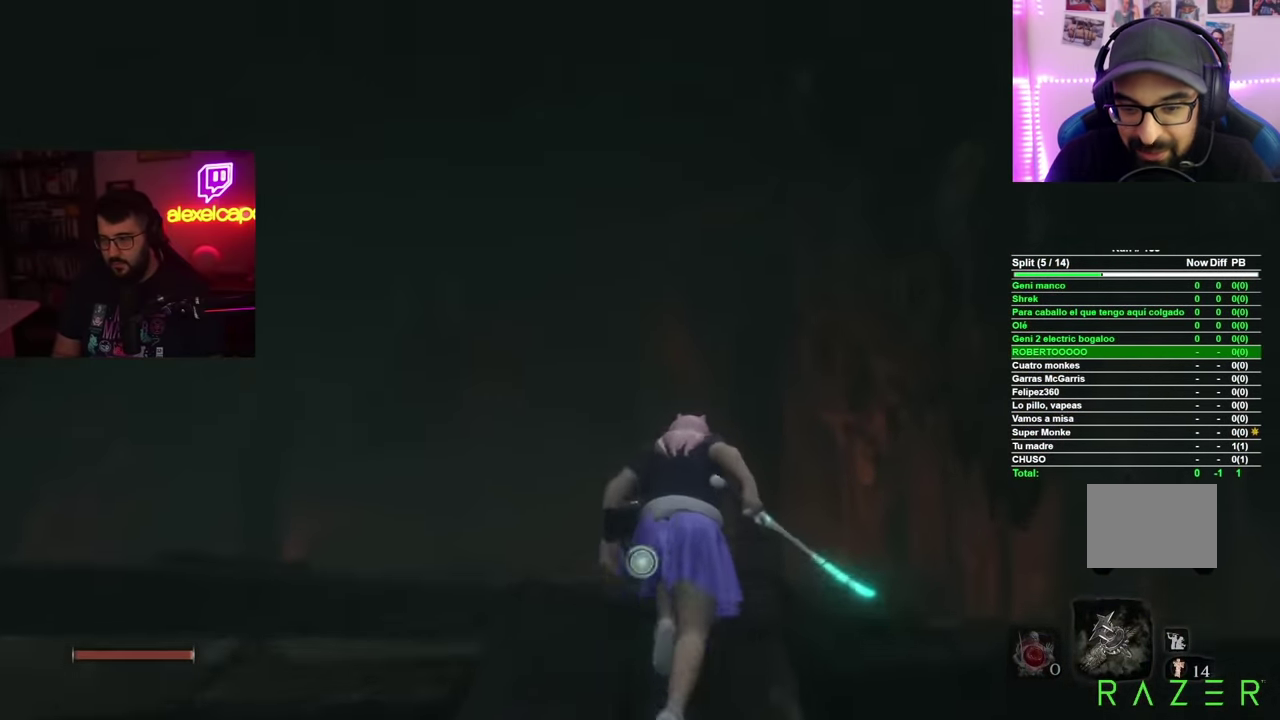
{"buttons": ["B"], "left_stick": "up", "right_stick": "center", "events": []}
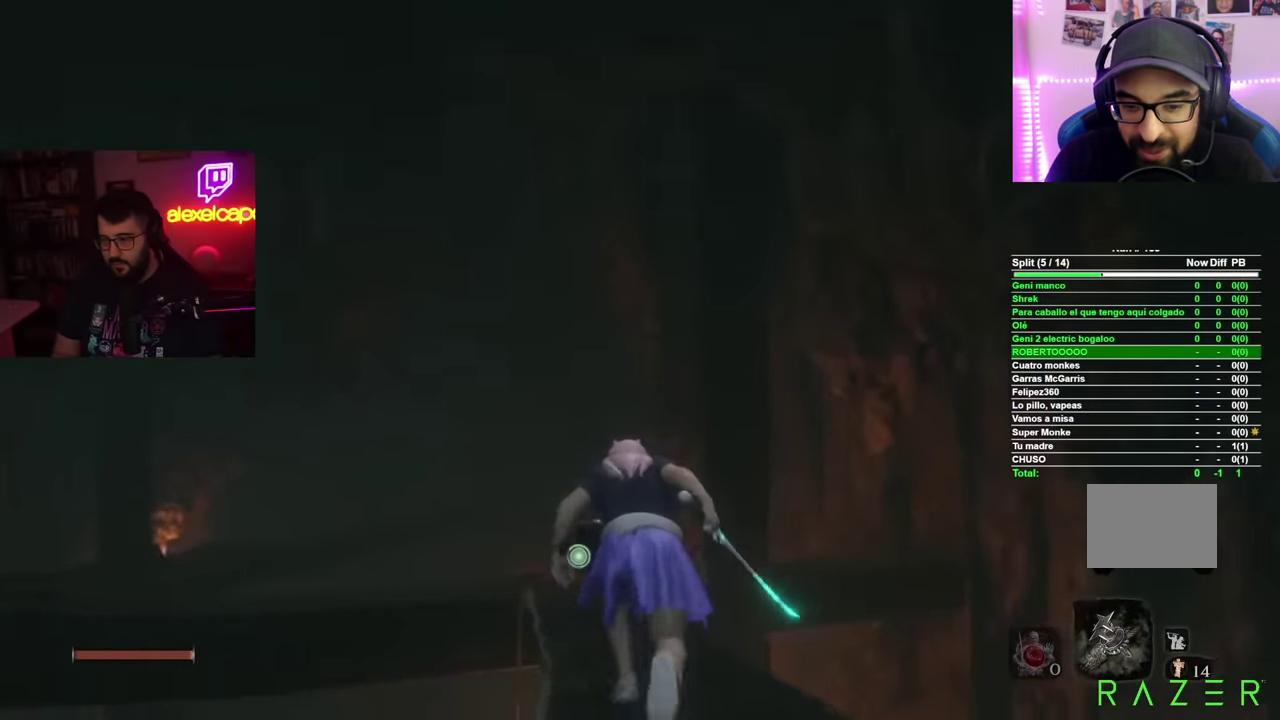
{"buttons": ["B"], "left_stick": "up", "right_stick": "center", "events": []}
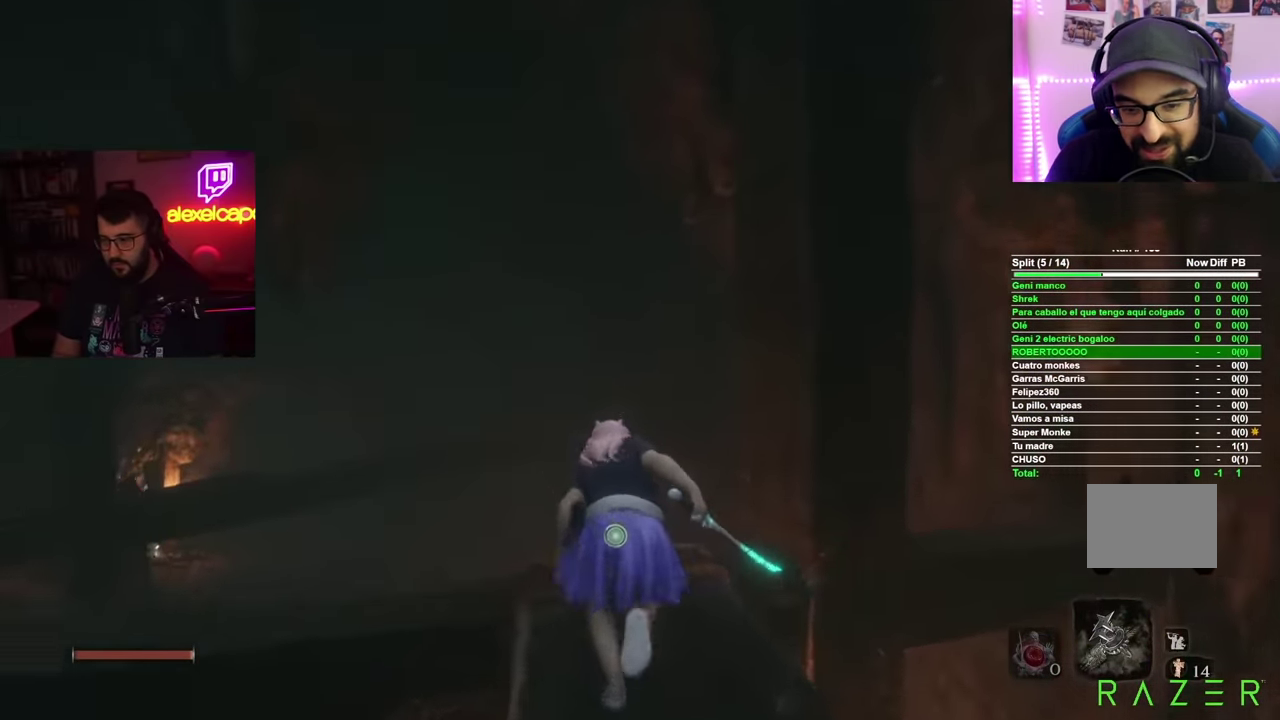
{"buttons": [], "left_stick": "up", "right_stick": "left", "events": [[17, "B", "up"], [117, "right_stick", "left"]]}
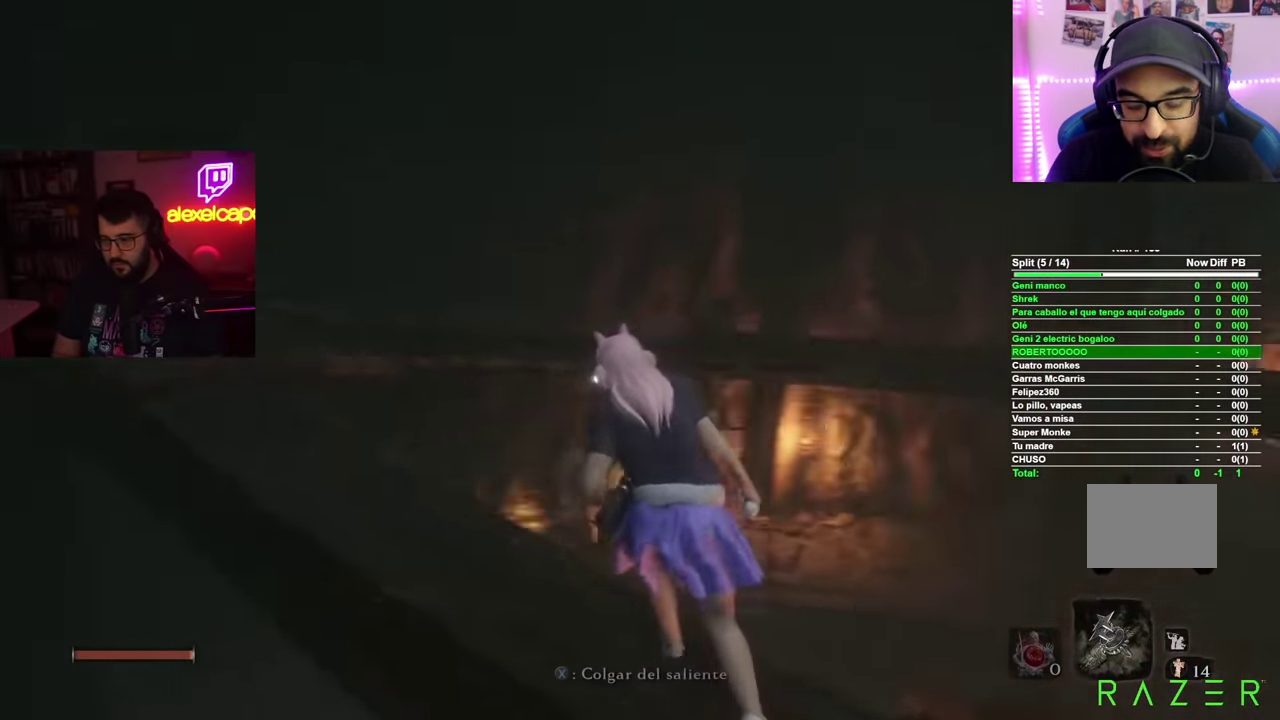
{"buttons": [], "left_stick": "up-left", "right_stick": "center", "events": [[50, "left_stick", "up-left"], [100, "right_stick", "center"]]}
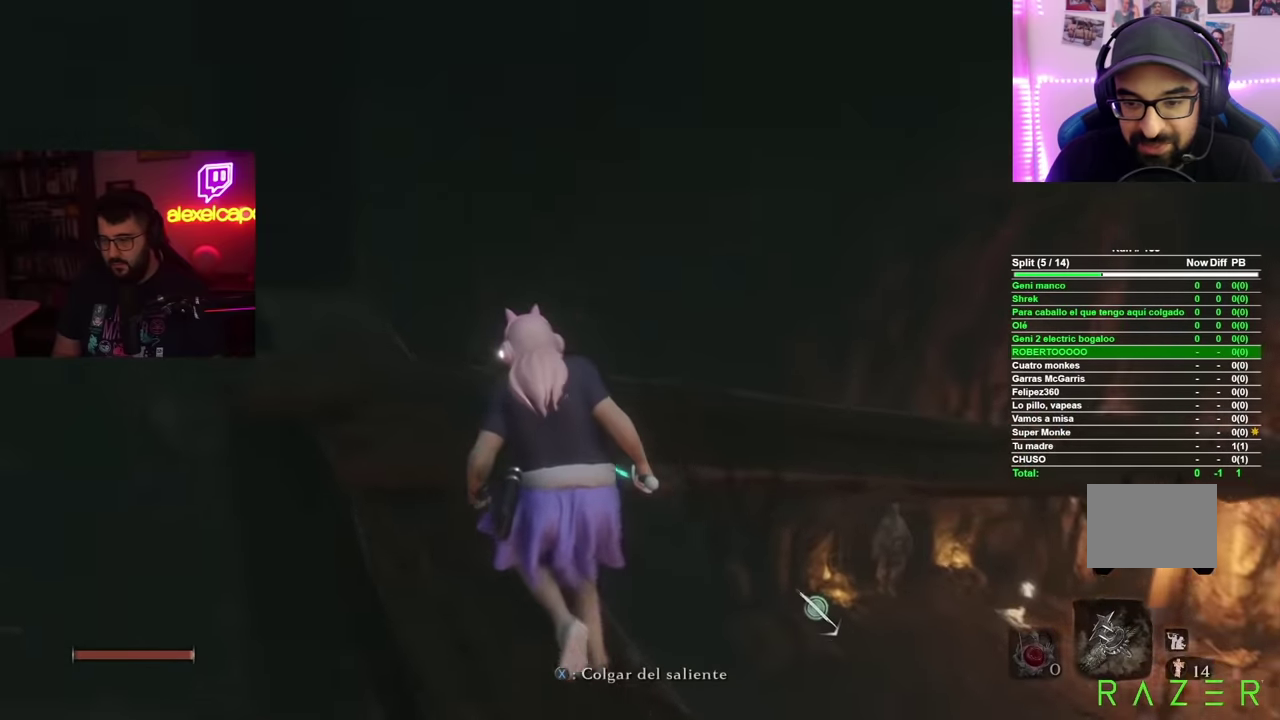
{"buttons": [], "left_stick": "up", "right_stick": "down-right", "events": [[67, "right_stick", "down-right"], [367, "left_stick", "up"]]}
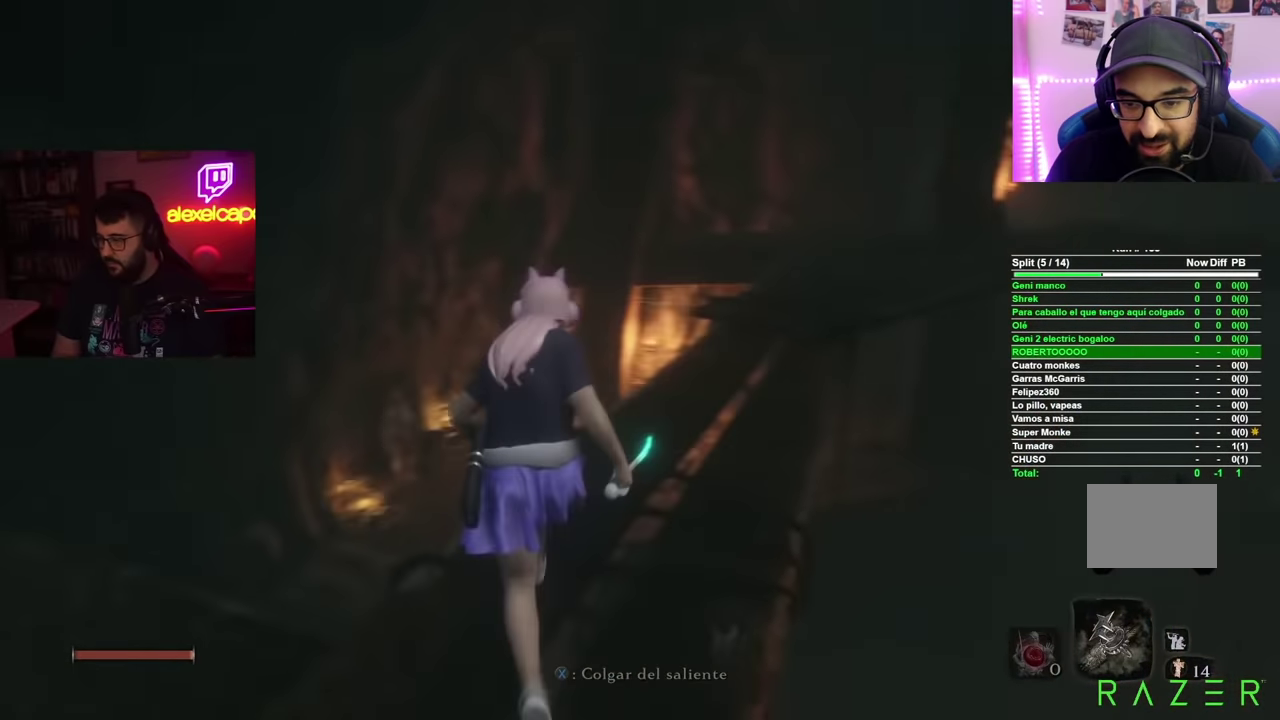
{"buttons": ["B"], "left_stick": "up", "right_stick": "center", "events": [[50, "right_stick", "center"], [134, "B", "down"]]}
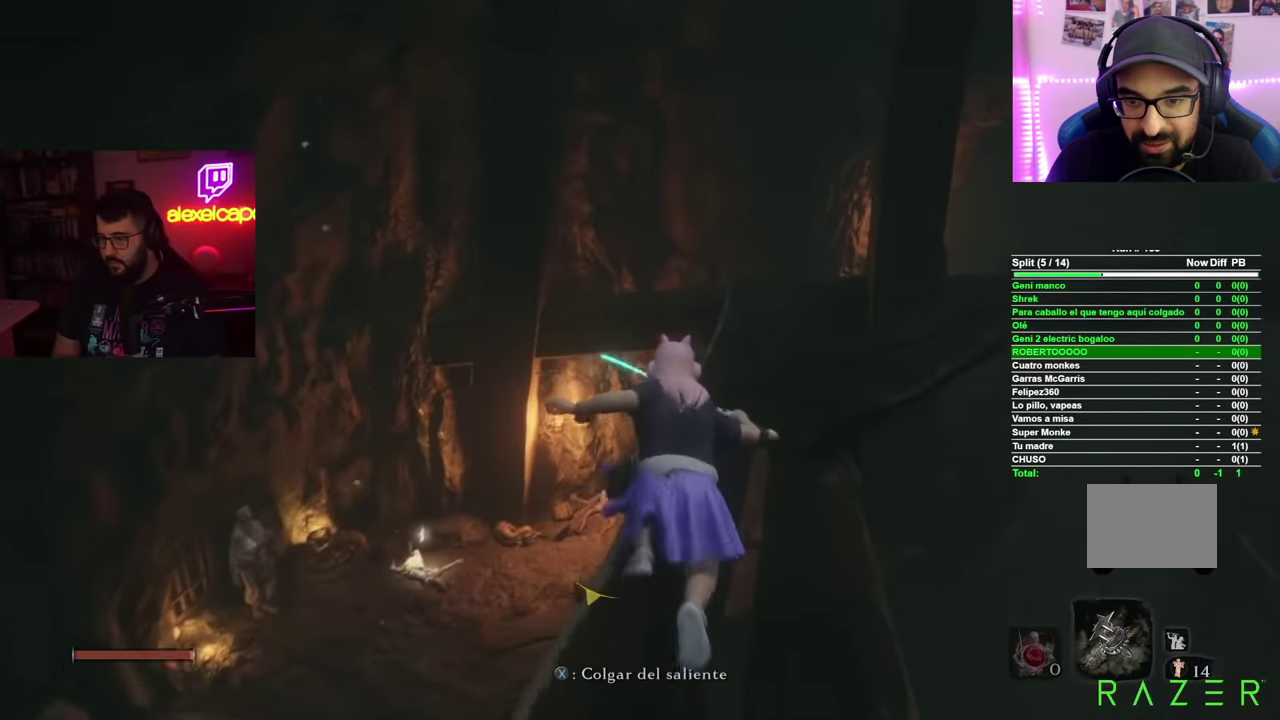
{"buttons": ["B"], "left_stick": "up", "right_stick": "center", "events": []}
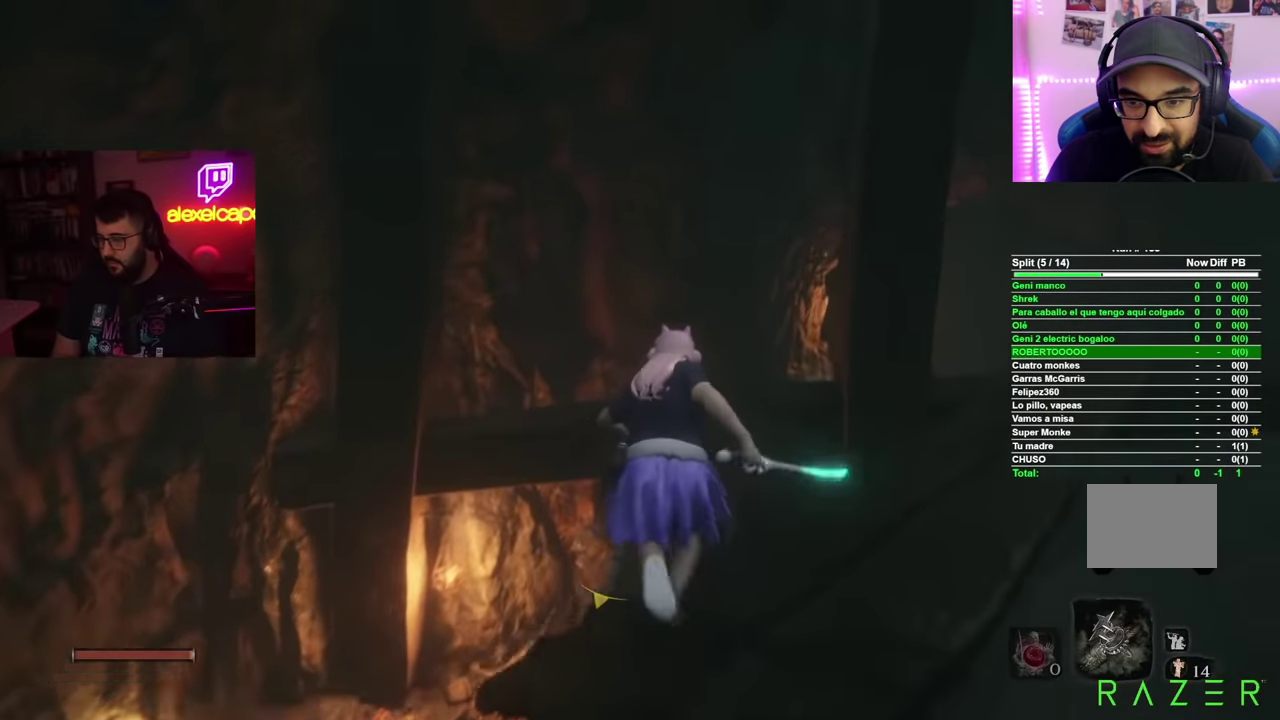
{"buttons": ["B"], "left_stick": "up", "right_stick": "center", "events": []}
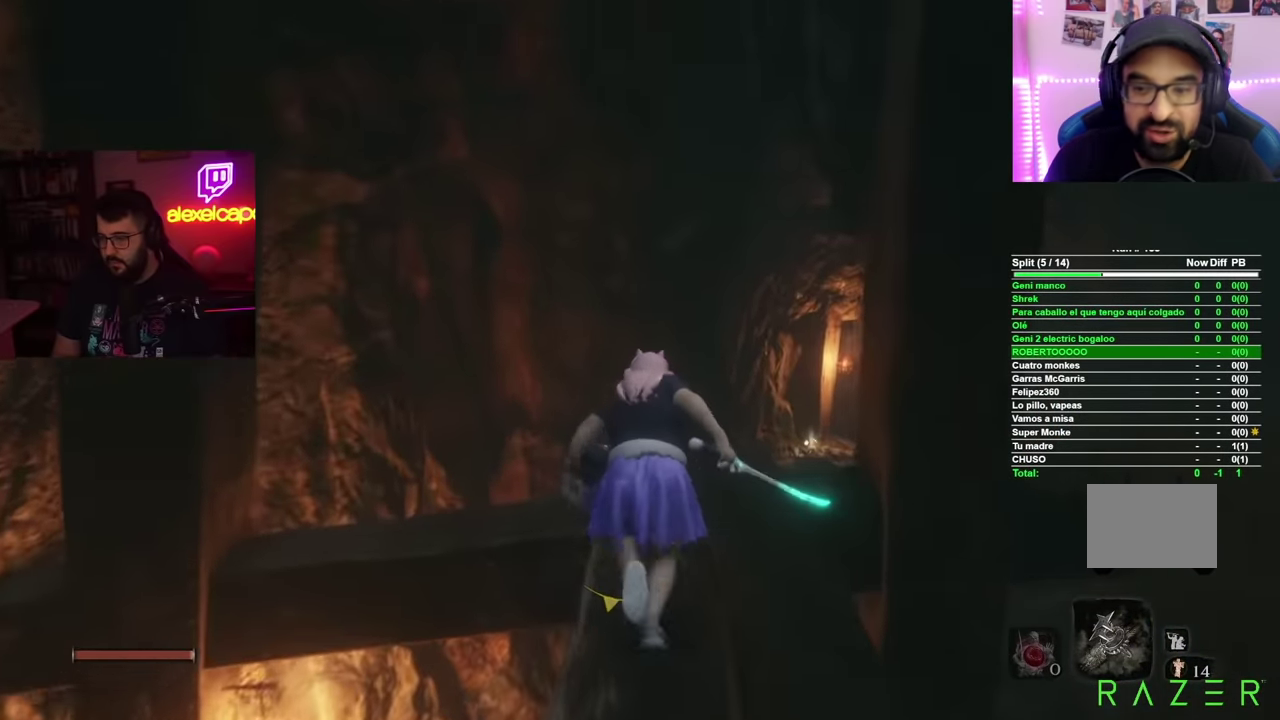
{"buttons": ["B"], "left_stick": "up", "right_stick": "center", "events": [[250, "A", "down"], [434, "A", "up"]]}
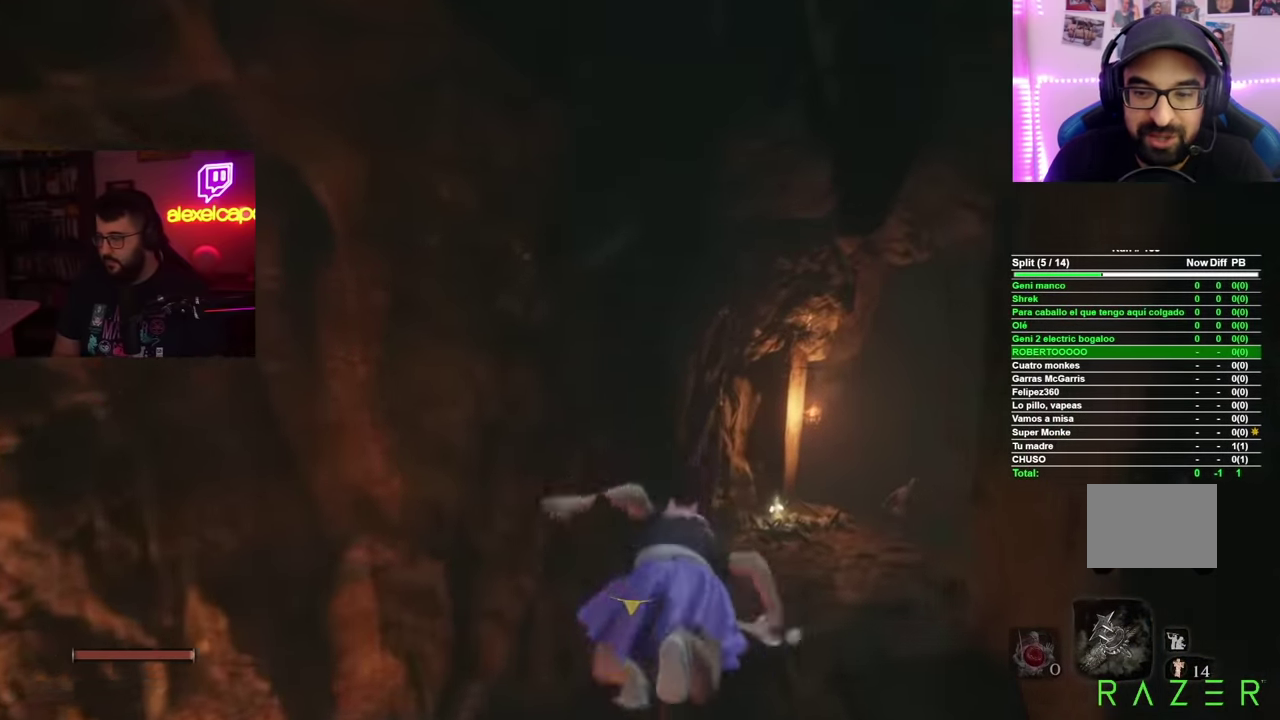
{"buttons": ["B"], "left_stick": "up", "right_stick": "center", "events": [[16, "B", "up"], [150, "right_stick", "down"], [400, "right_stick", "center"], [500, "B", "down"]]}
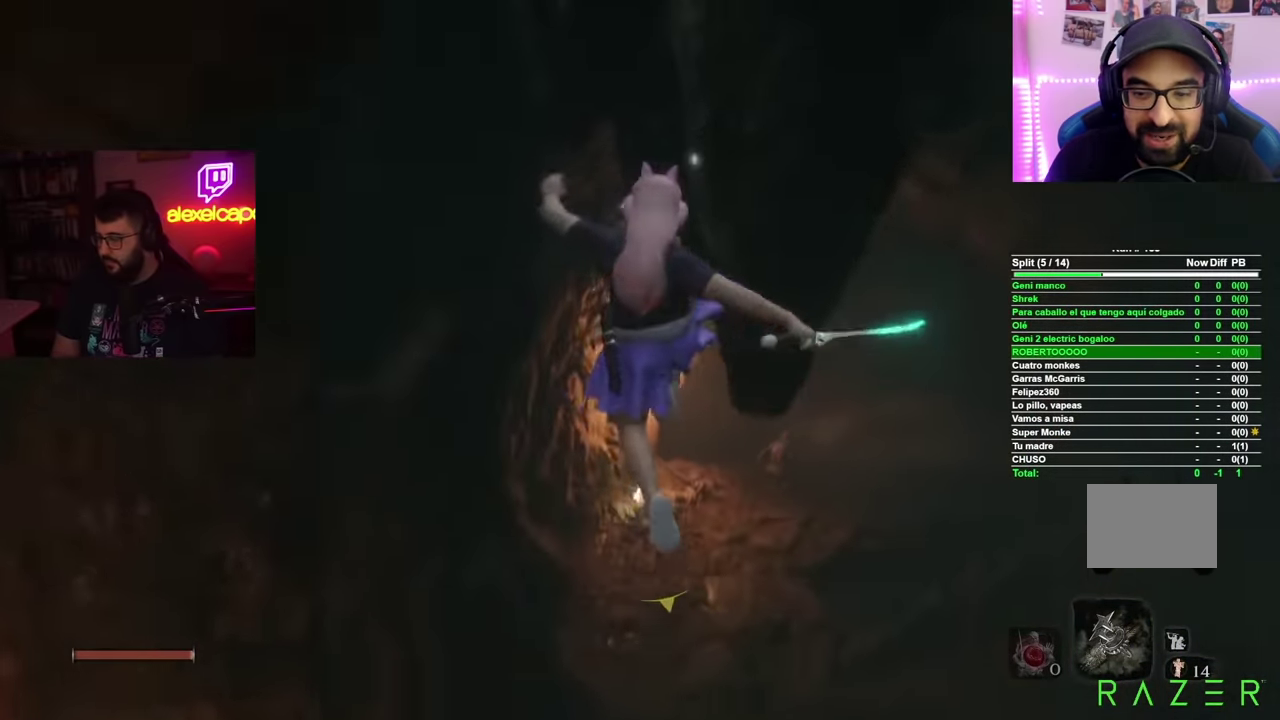
{"buttons": ["B"], "left_stick": "up", "right_stick": "center", "events": []}
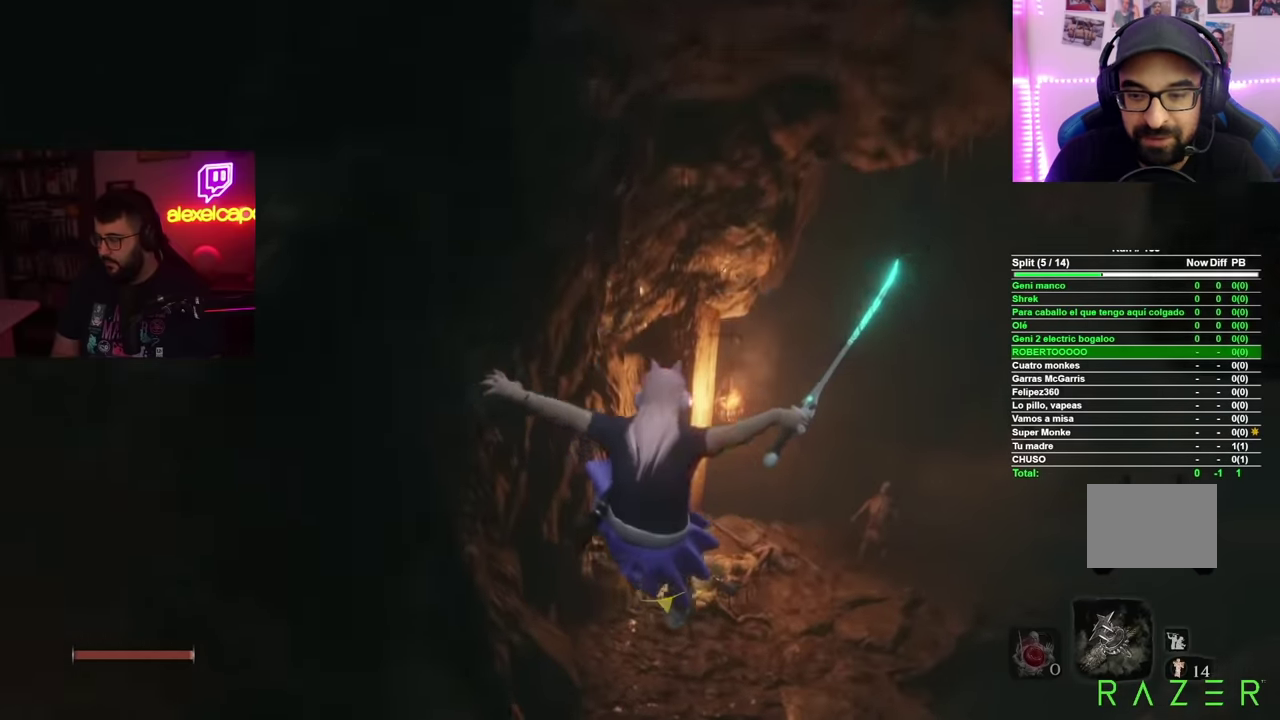
{"buttons": ["B"], "left_stick": "up", "right_stick": "center", "events": []}
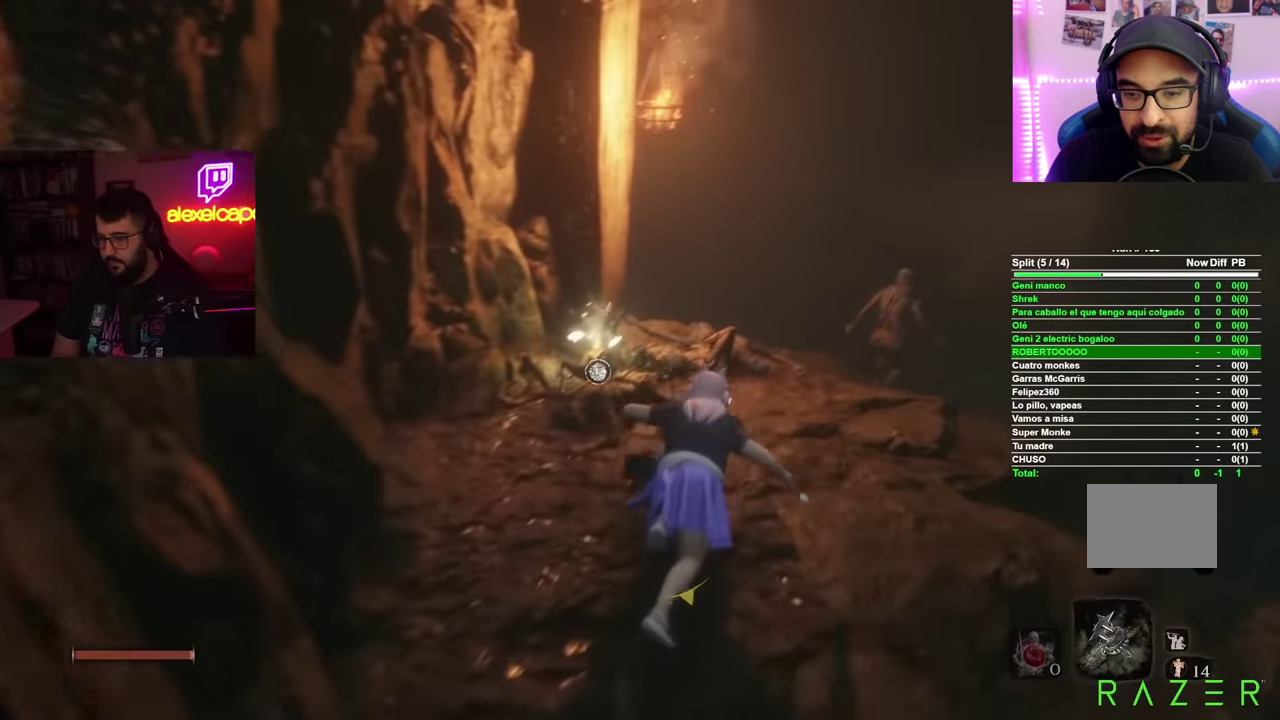
{"buttons": ["B"], "left_stick": "up", "right_stick": "center", "events": [[250, "A", "down"], [383, "A", "up"]]}
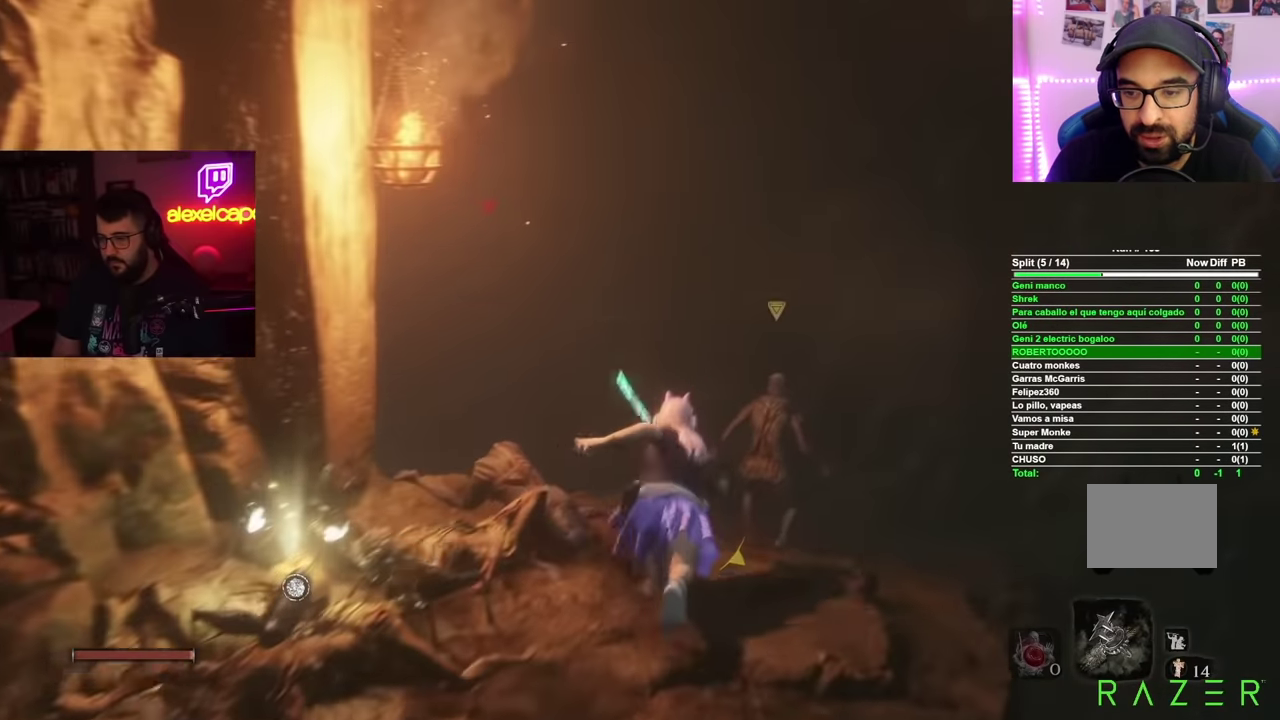
{"buttons": [], "left_stick": "up", "right_stick": "down-left", "events": [[17, "B", "up"], [184, "right_stick", "left"], [400, "right_stick", "center"], [501, "right_stick", "down-left"]]}
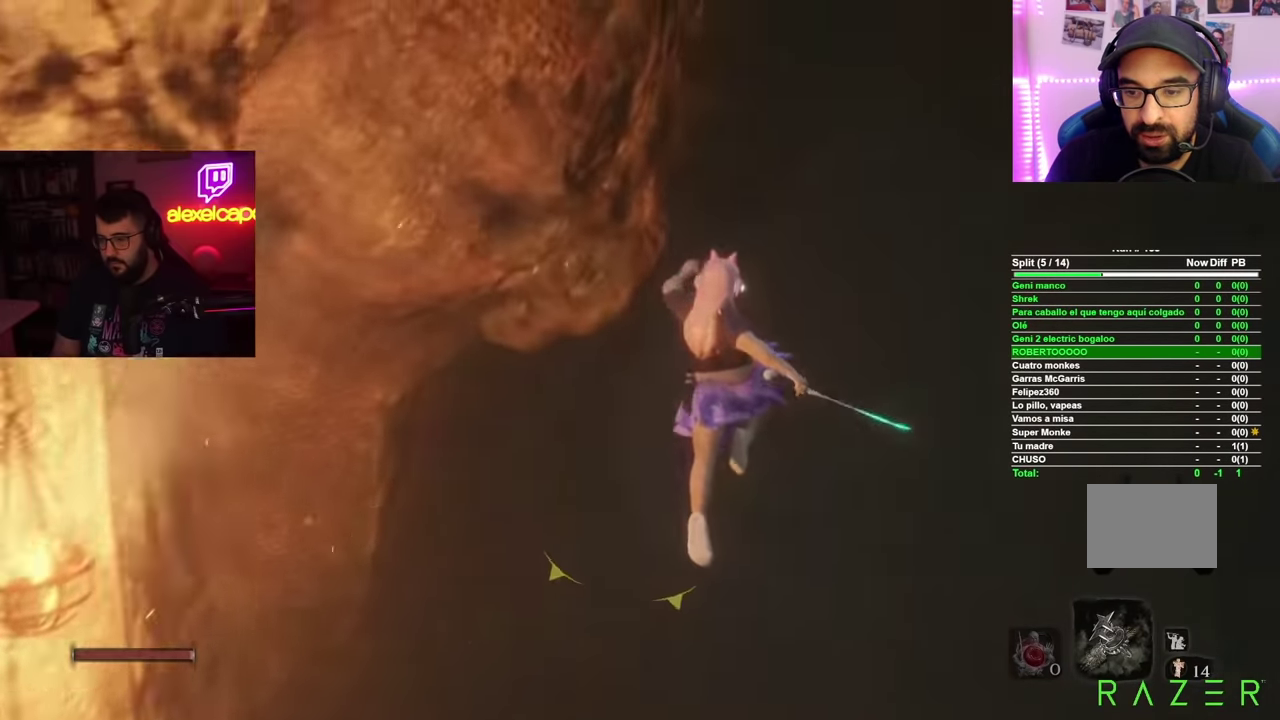
{"buttons": ["B"], "left_stick": "up", "right_stick": "center", "events": [[133, "right_stick", "center"], [233, "B", "down"]]}
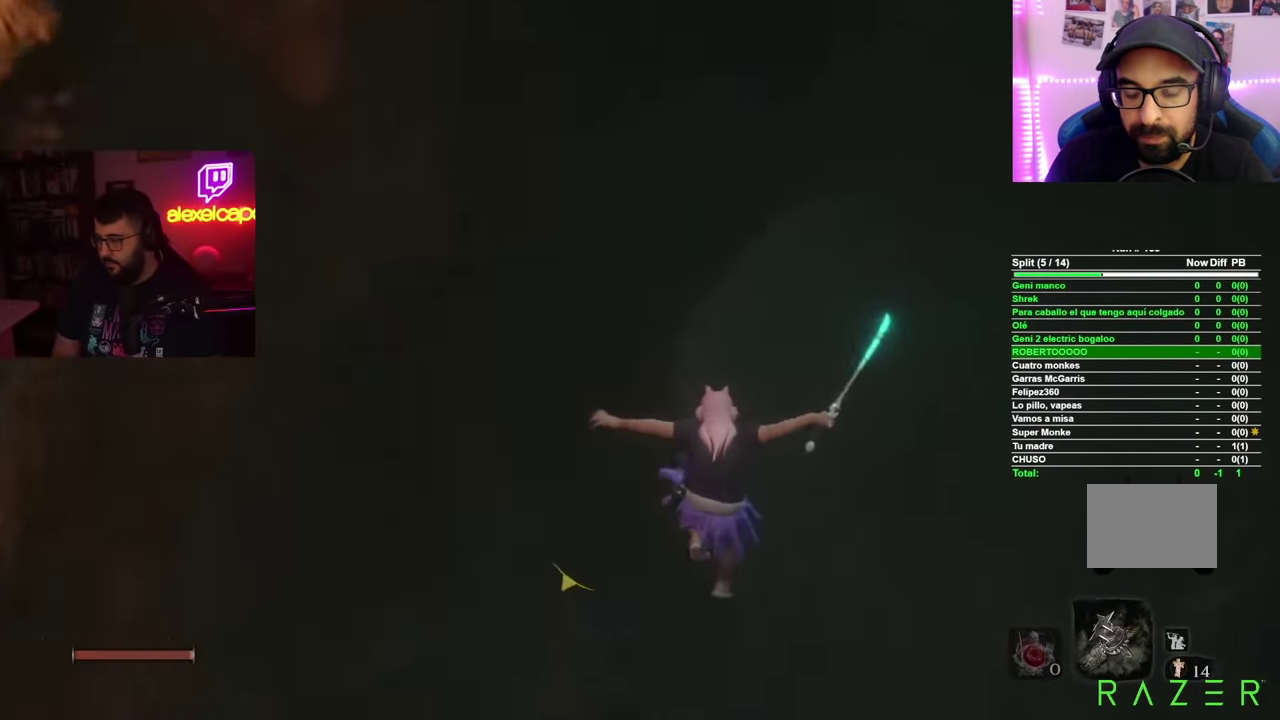
{"buttons": ["B"], "left_stick": "up", "right_stick": "center", "events": []}
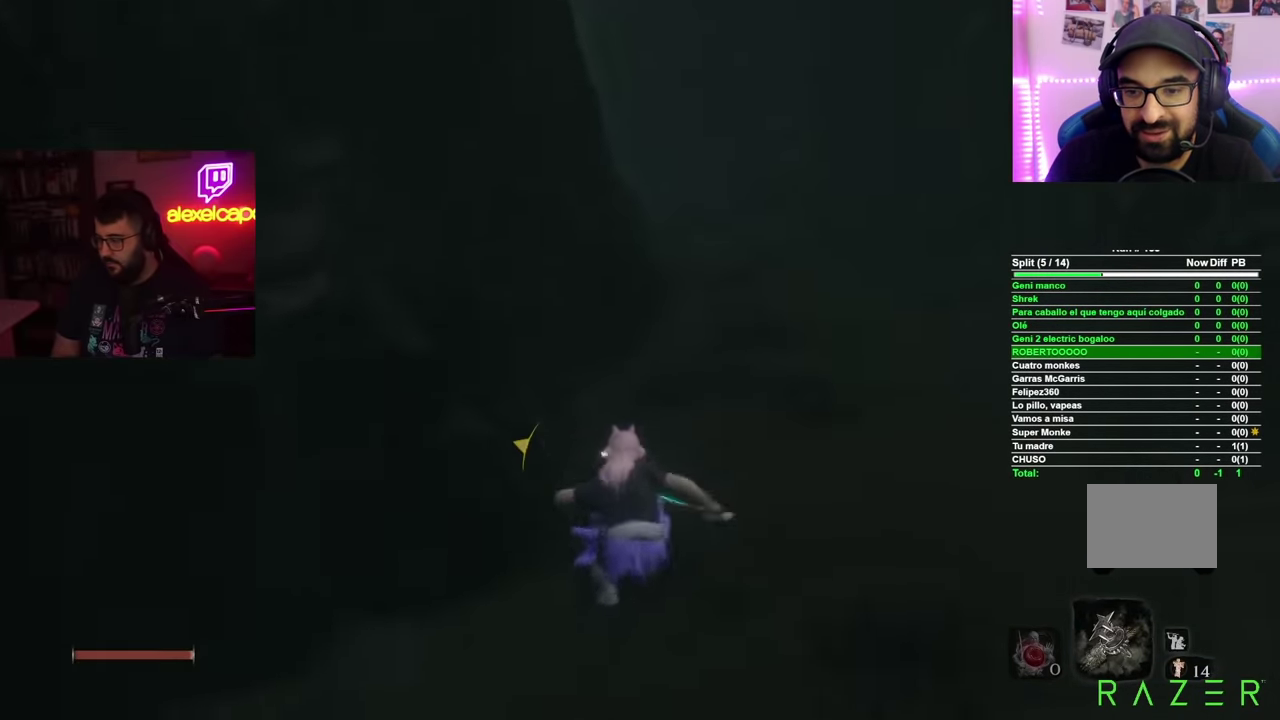
{"buttons": ["B"], "left_stick": "up", "right_stick": "center", "events": []}
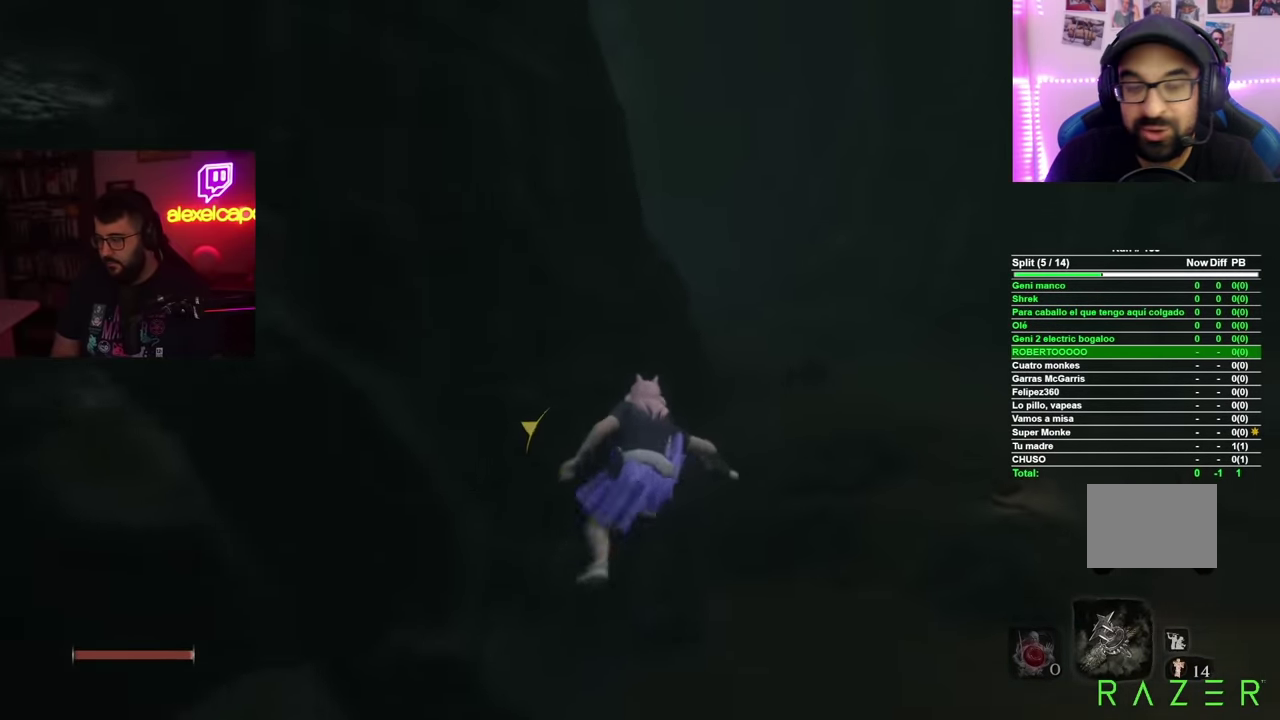
{"buttons": ["B"], "left_stick": "up", "right_stick": "center", "events": []}